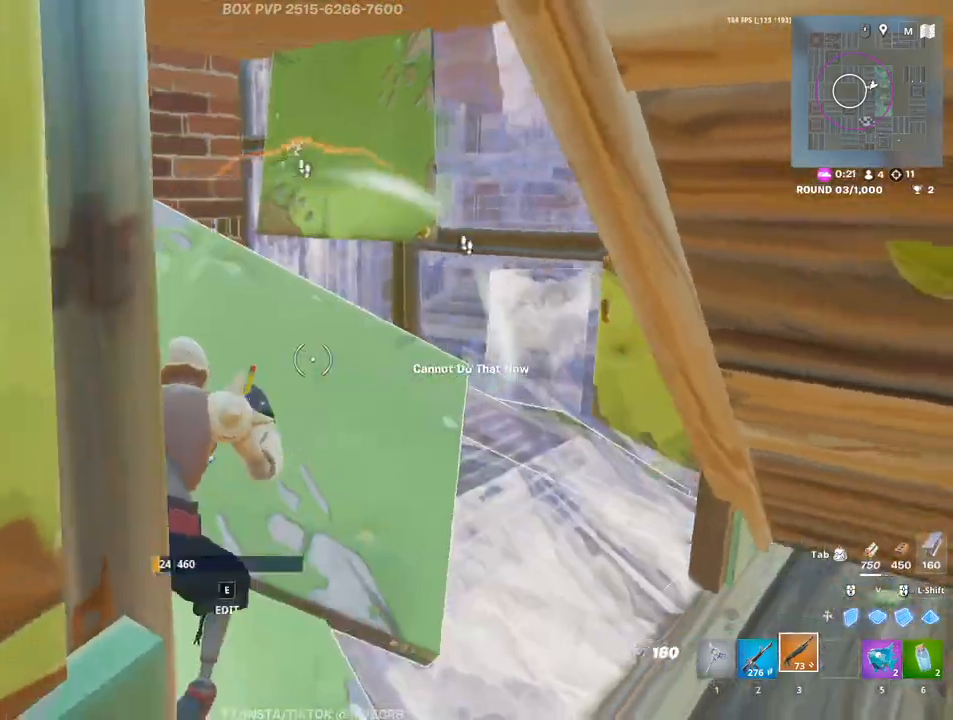
Gameplay with keyboard and mouse; each line is a JSON object with the keys and mouse buttons held at the frame after it. "events" lists presses ("down") and releases ("up") of "1", "2", "3", "4", "5", "a", "alt", "c", "caps_lock", "ctrl", "d", "e", "f", "g", "q", "r", "s", "shift", "space", "t", "tab", "v", "w", "x", "z", "mouse_left" and "mouse_right" between this image and that frame as [ms after this image, input, new state], when the widget could be followed in between. "mouse_left", "mouse_right" = the "left", "right" buttons of the "mouse" list. No other keys are recorded. Not read: mouse_move mouse_wheel.
{"keys": ["a", "r"], "mouse": [], "events": [[50, "r", "down"], [133, "r", "up"], [183, "a", "down"], [283, "r", "down"], [317, "r", "up"], [467, "r", "down"]]}
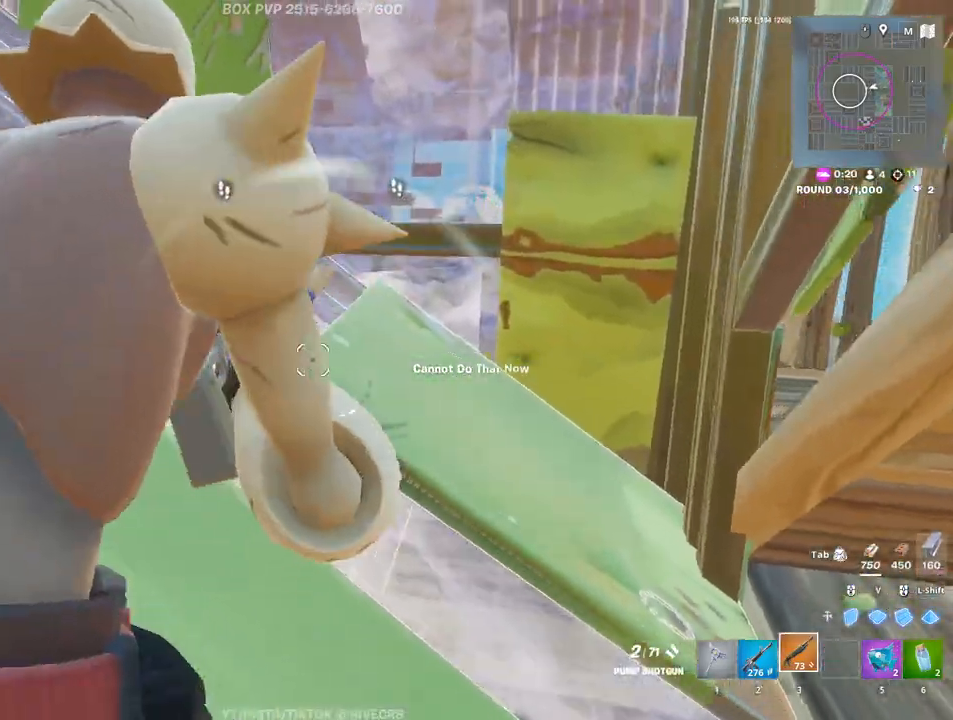
{"keys": ["w"], "mouse": [], "events": [[17, "r", "up"], [100, "a", "up"], [100, "w", "down"], [167, "r", "down"], [200, "r", "up"], [250, "r", "down"], [333, "r", "up"]]}
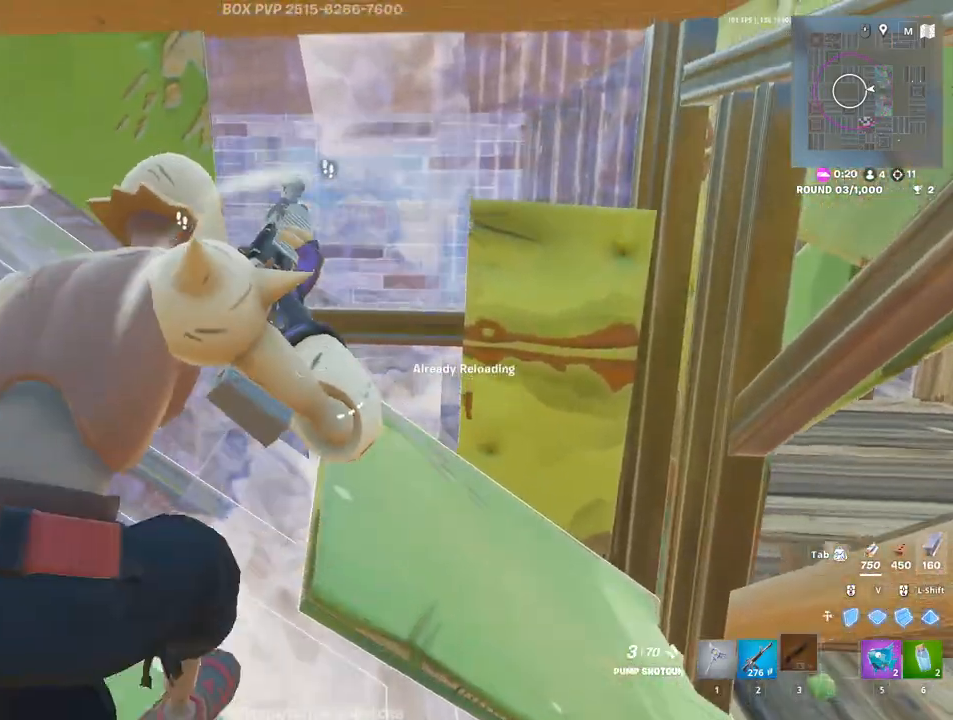
{"keys": ["d"], "mouse": [], "events": [[33, "d", "down"], [167, "d", "up"], [267, "a", "down"], [317, "w", "up"], [400, "a", "up"], [400, "d", "down"]]}
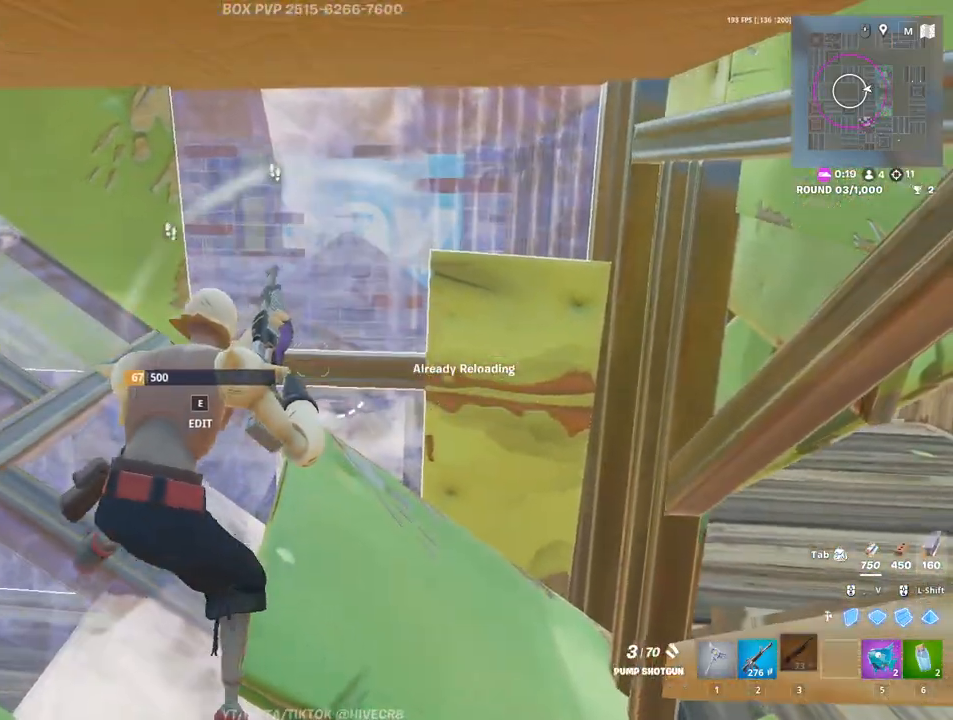
{"keys": [], "mouse": [], "events": [[83, "d", "up"], [133, "d", "down"], [233, "s", "down"], [333, "s", "up"], [467, "d", "up"]]}
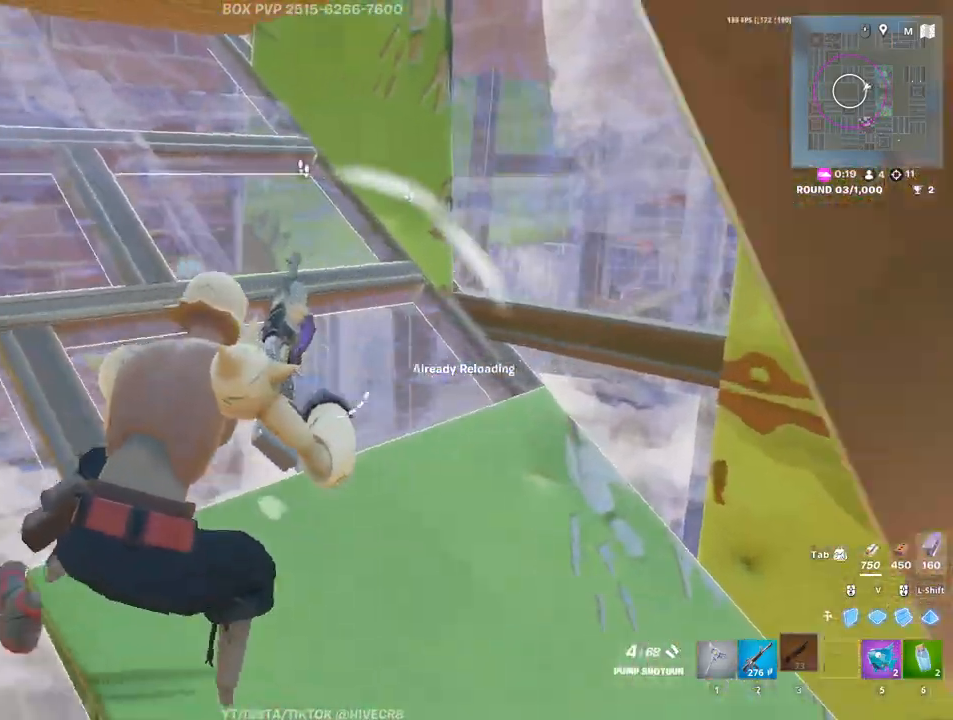
{"keys": ["w"], "mouse": ["left"], "events": [[17, "w", "down"], [67, "d", "down"], [250, "d", "up"], [333, "e", "down"], [383, "mouse_left", "down"], [433, "e", "up"]]}
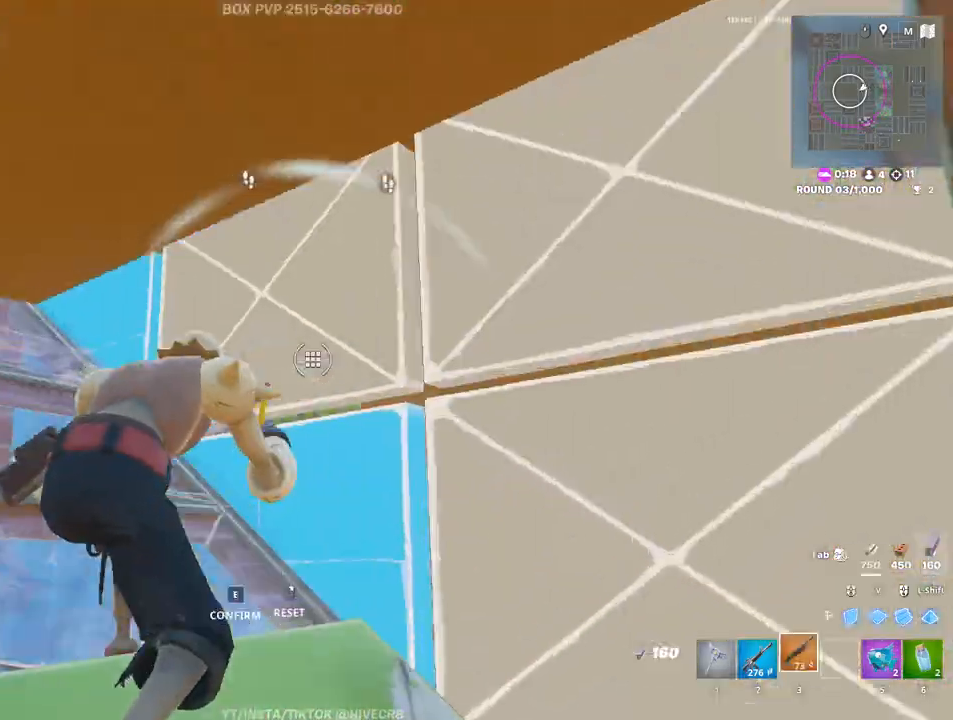
{"keys": [], "mouse": [], "events": [[33, "mouse_left", "up"], [217, "d", "down"], [217, "w", "up"], [350, "d", "up"], [400, "d", "down"], [450, "2", "down"], [450, "d", "up"], [500, "2", "up"]]}
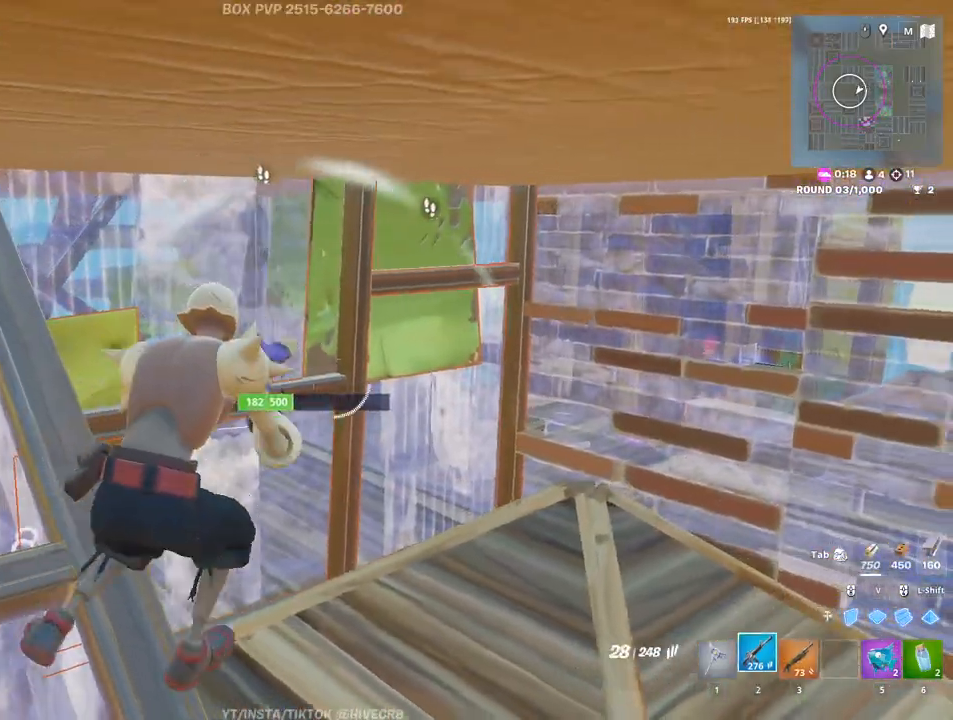
{"keys": [], "mouse": [], "events": [[367, "1", "down"], [417, "1", "up"]]}
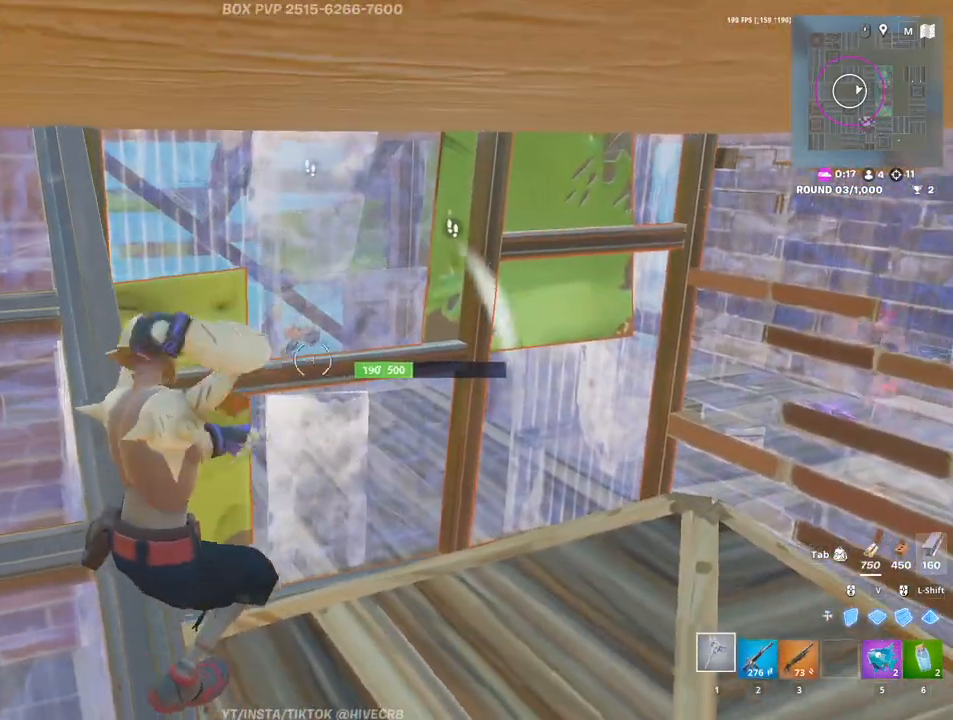
{"keys": ["a"], "mouse": ["left"], "events": [[100, "a", "down"], [150, "mouse_left", "down"], [200, "a", "up"], [333, "a", "down"]]}
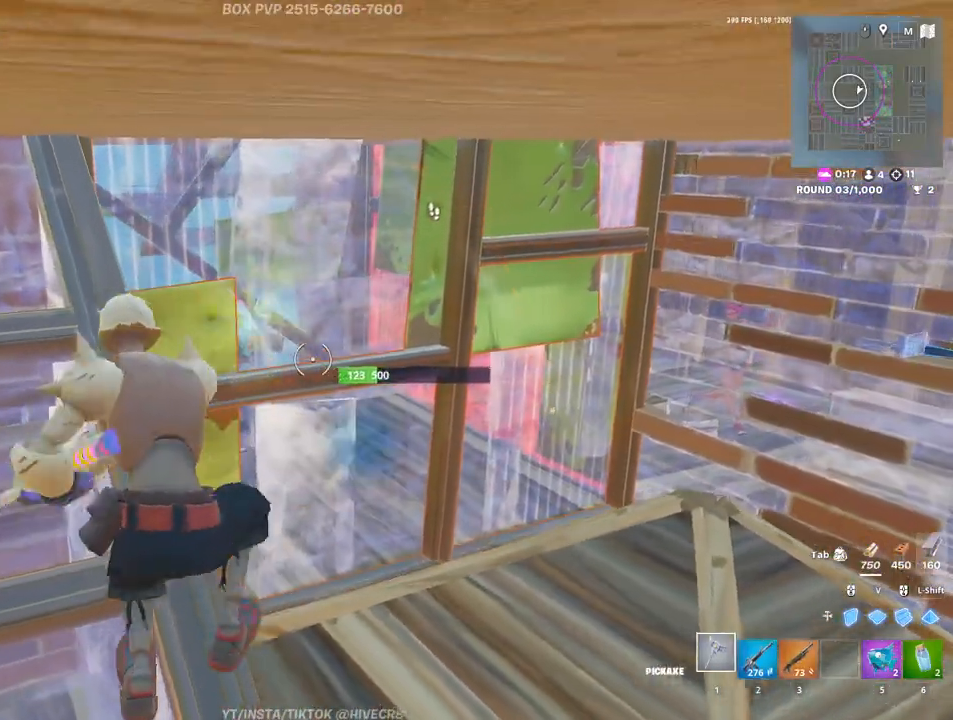
{"keys": [], "mouse": ["left"], "events": [[83, "a", "up"], [267, "d", "down"], [500, "d", "up"]]}
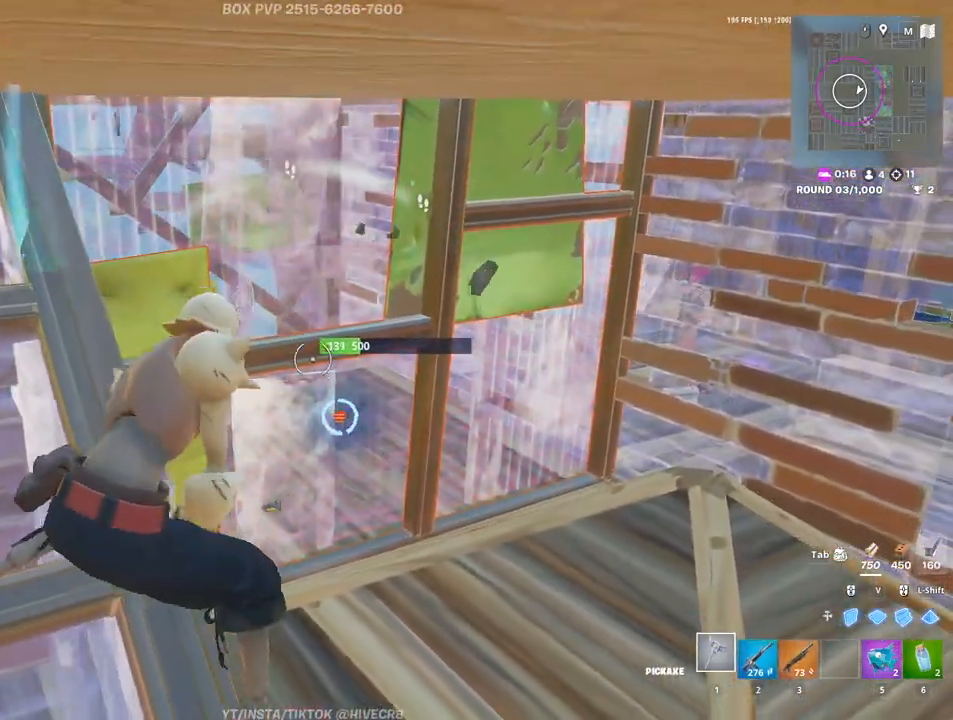
{"keys": [], "mouse": ["left"], "events": []}
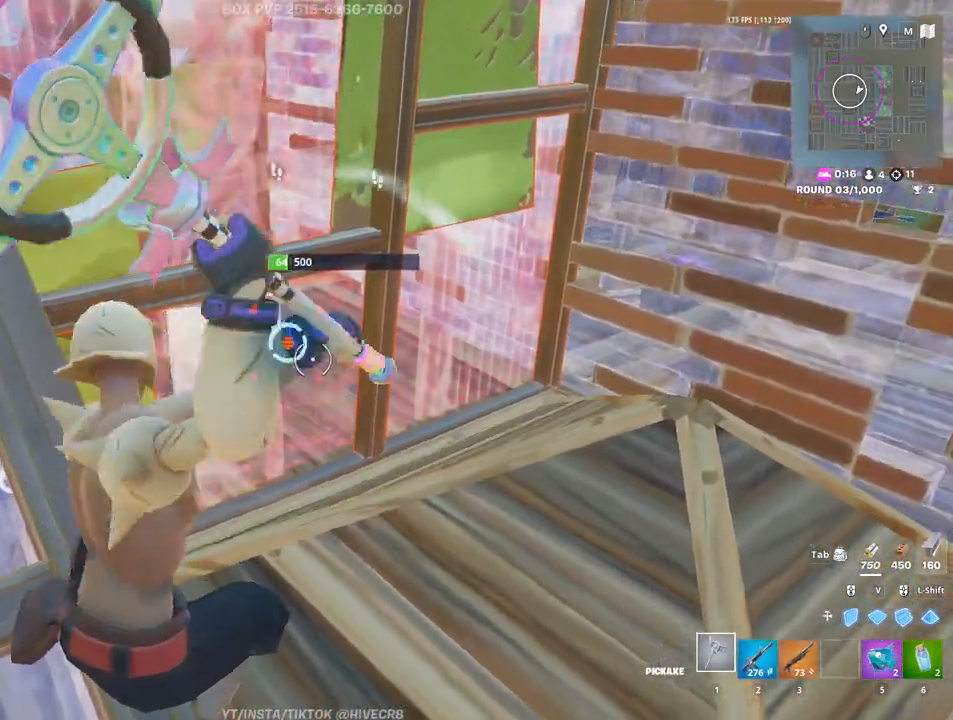
{"keys": ["e", "s"], "mouse": ["left"], "events": [[150, "s", "down"], [333, "3", "down"], [383, "3", "up"], [383, "mouse_left", "up"], [483, "e", "down"], [483, "mouse_left", "down"]]}
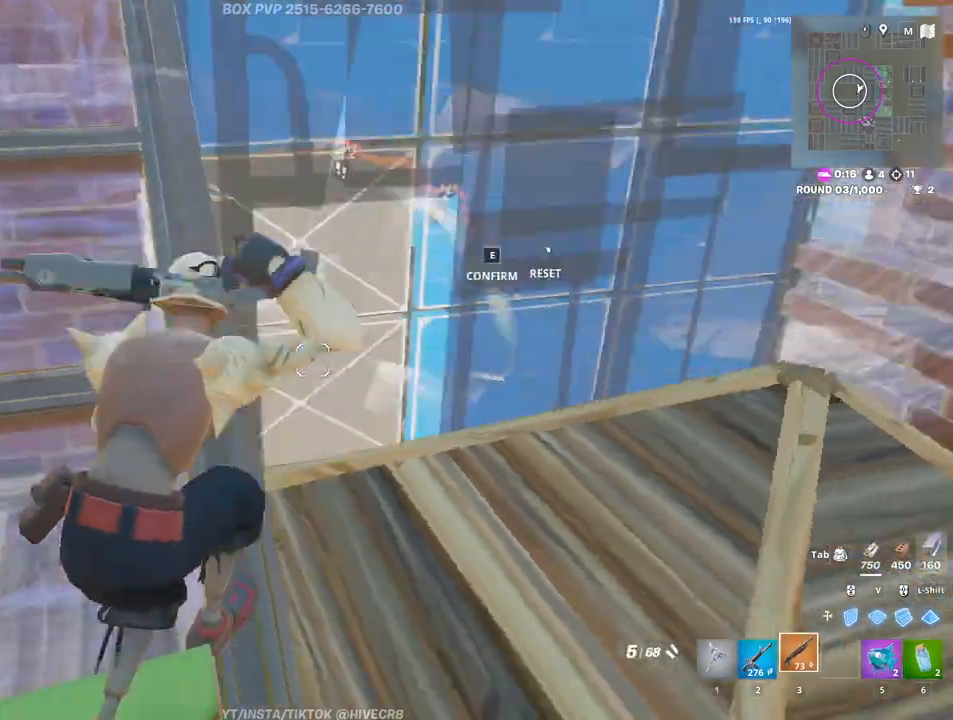
{"keys": ["d"], "mouse": [], "events": [[33, "a", "down"], [67, "e", "up"], [67, "s", "up"], [117, "mouse_left", "up"], [267, "a", "up"], [267, "d", "down"]]}
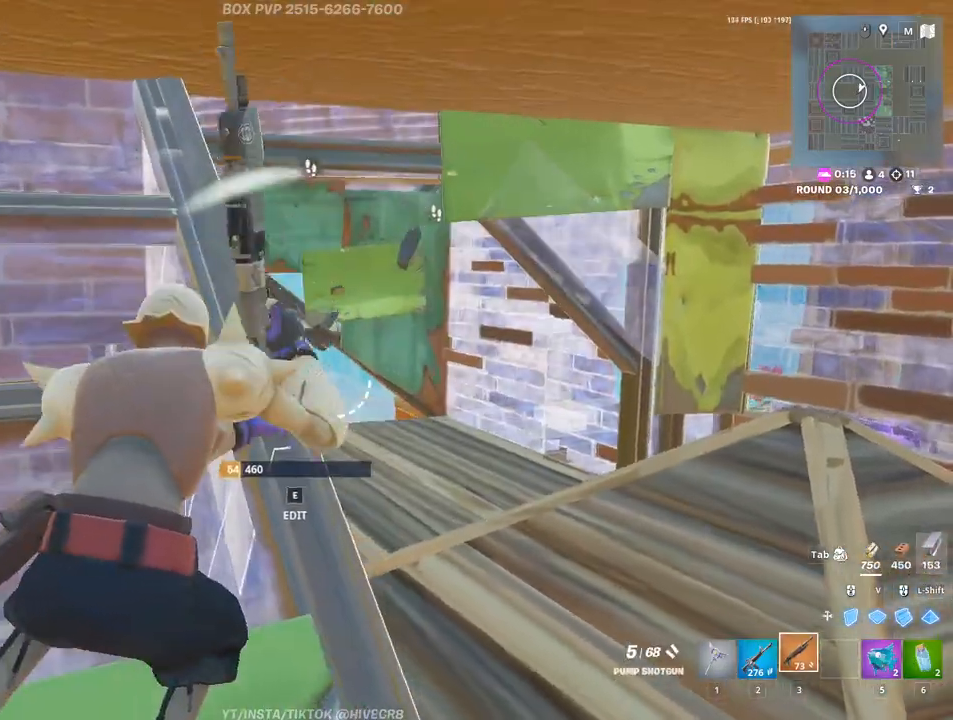
{"keys": [], "mouse": ["right"], "events": [[83, "mouse_right", "down"], [283, "d", "up"]]}
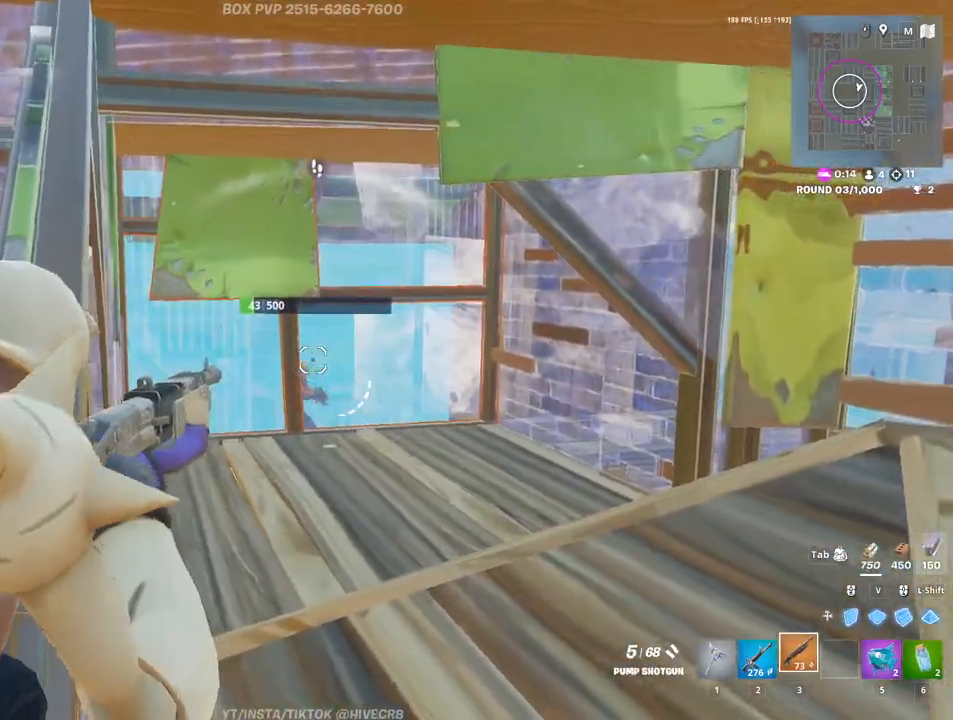
{"keys": ["a"], "mouse": [], "events": [[50, "a", "down"], [150, "mouse_right", "up"]]}
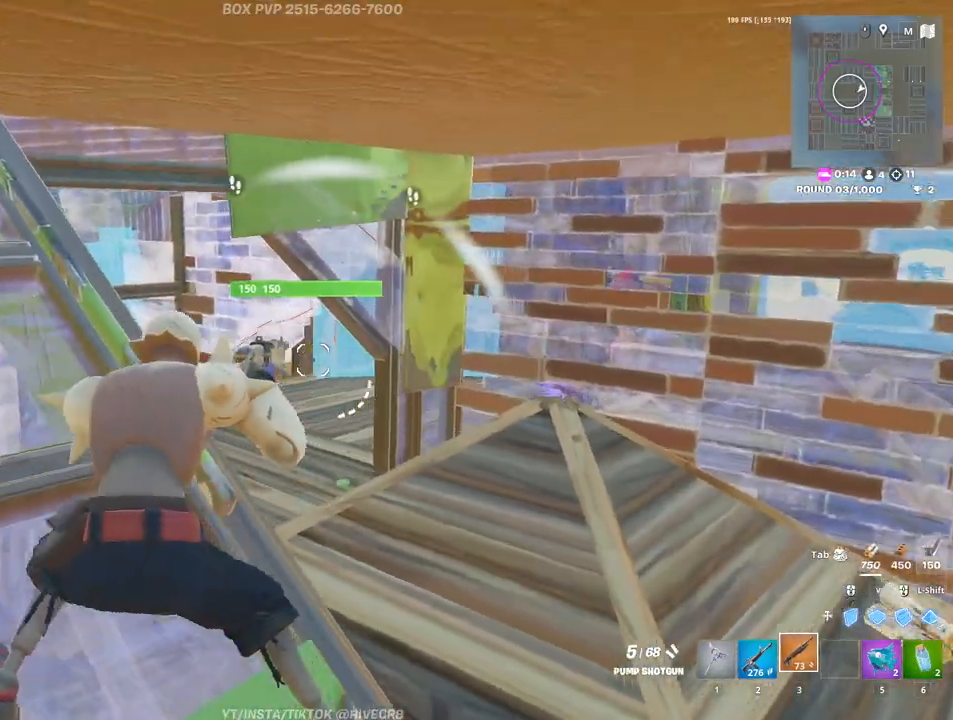
{"keys": [], "mouse": [], "events": [[350, "a", "up"], [350, "s", "down"], [500, "s", "up"]]}
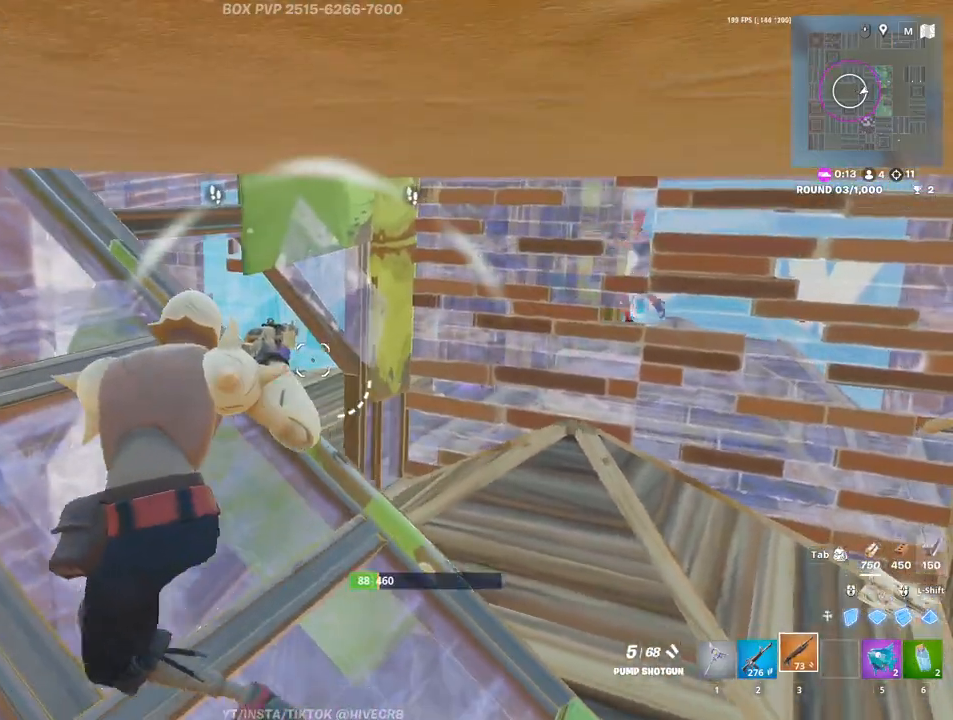
{"keys": ["s"], "mouse": [], "events": [[233, "s", "down"]]}
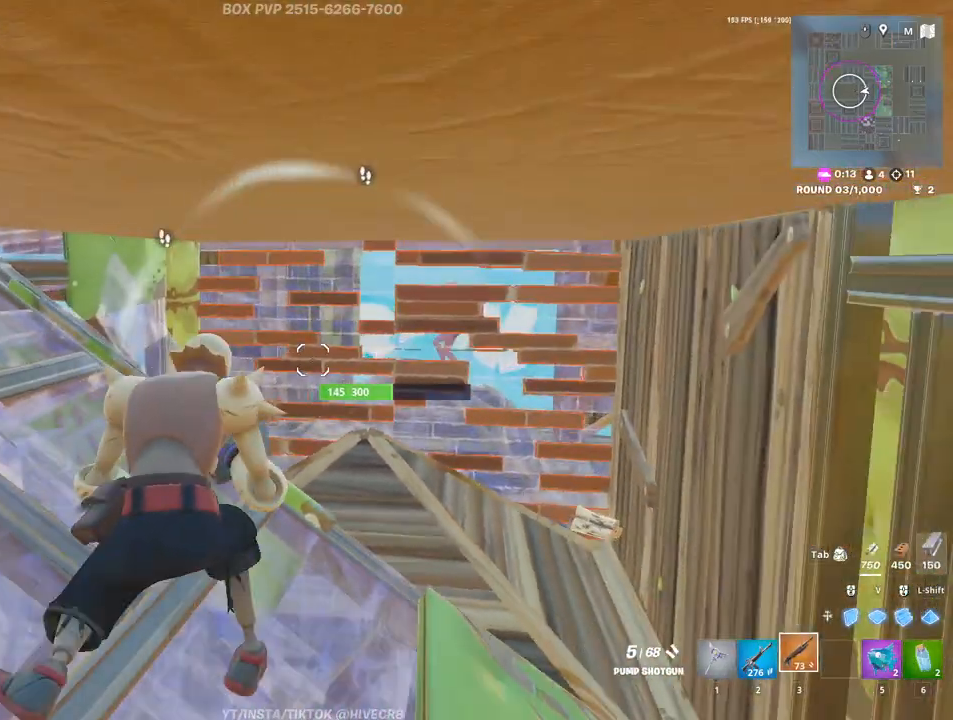
{"keys": ["d", "s"], "mouse": [], "events": [[433, "d", "down"]]}
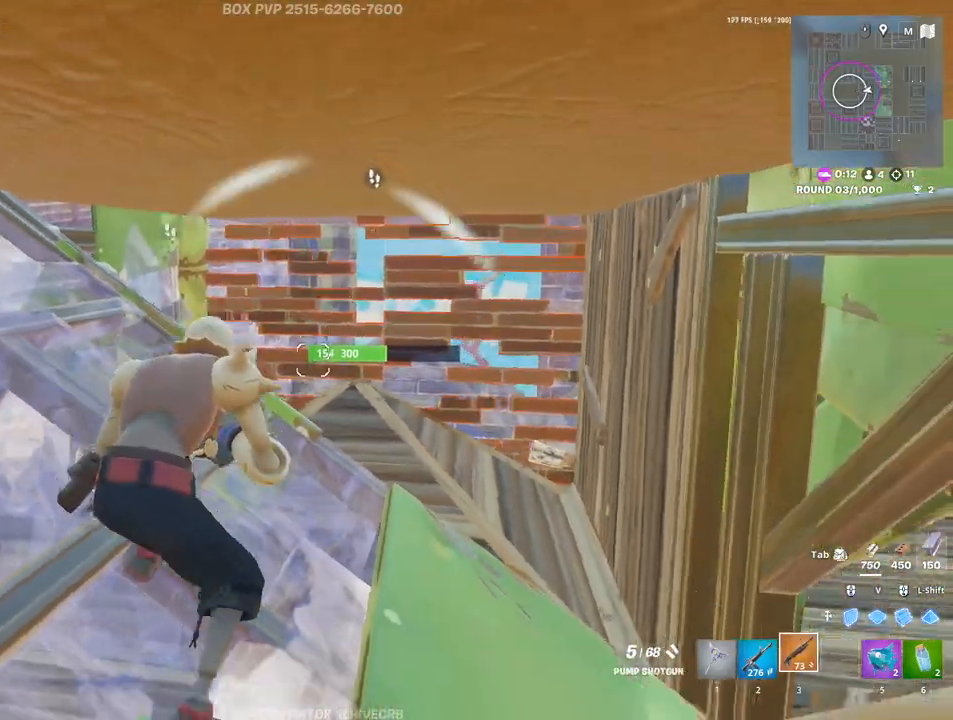
{"keys": ["w"], "mouse": [], "events": [[117, "d", "up"], [217, "a", "down"], [217, "s", "up"], [350, "w", "down"], [500, "a", "up"]]}
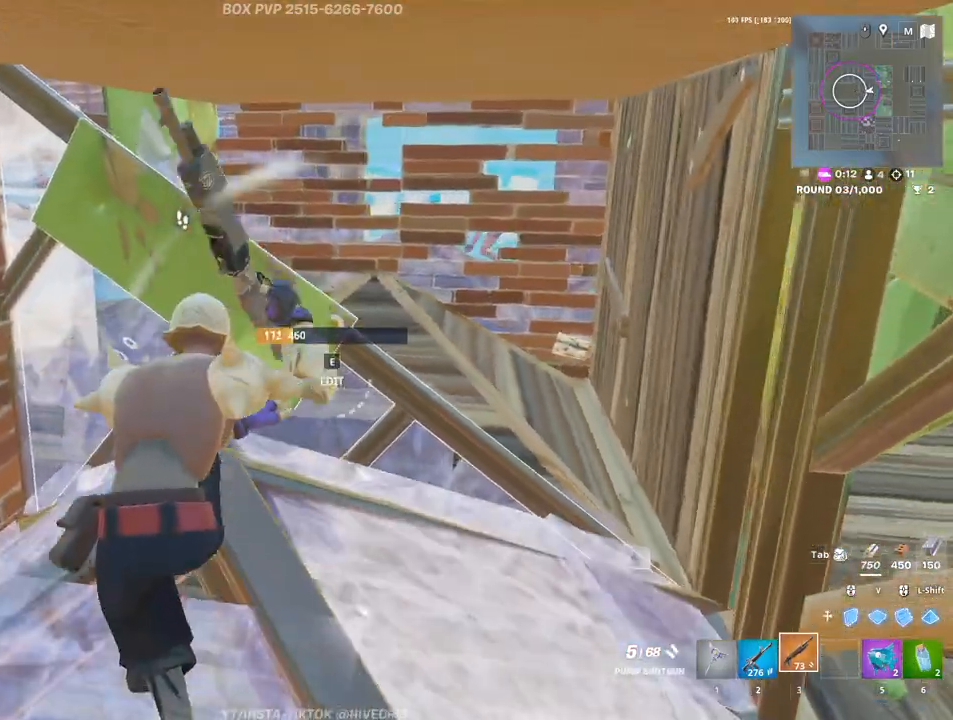
{"keys": ["2", "w"], "mouse": [], "events": [[417, "2", "down"]]}
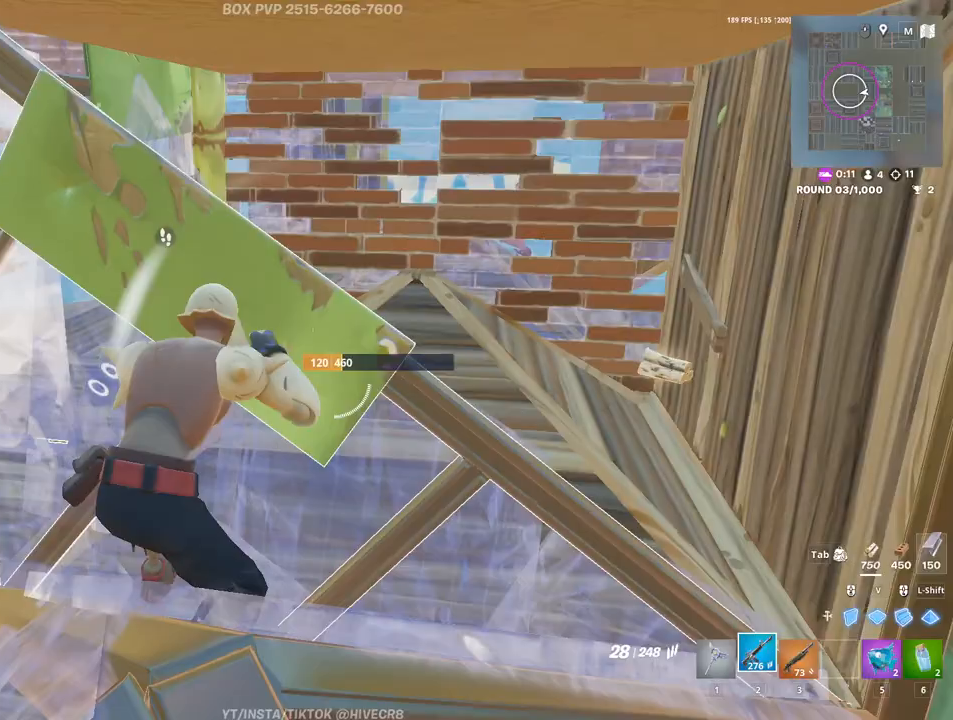
{"keys": ["3"], "mouse": [], "events": [[17, "2", "up"], [150, "d", "down"], [333, "w", "up"], [383, "d", "up"], [483, "3", "down"]]}
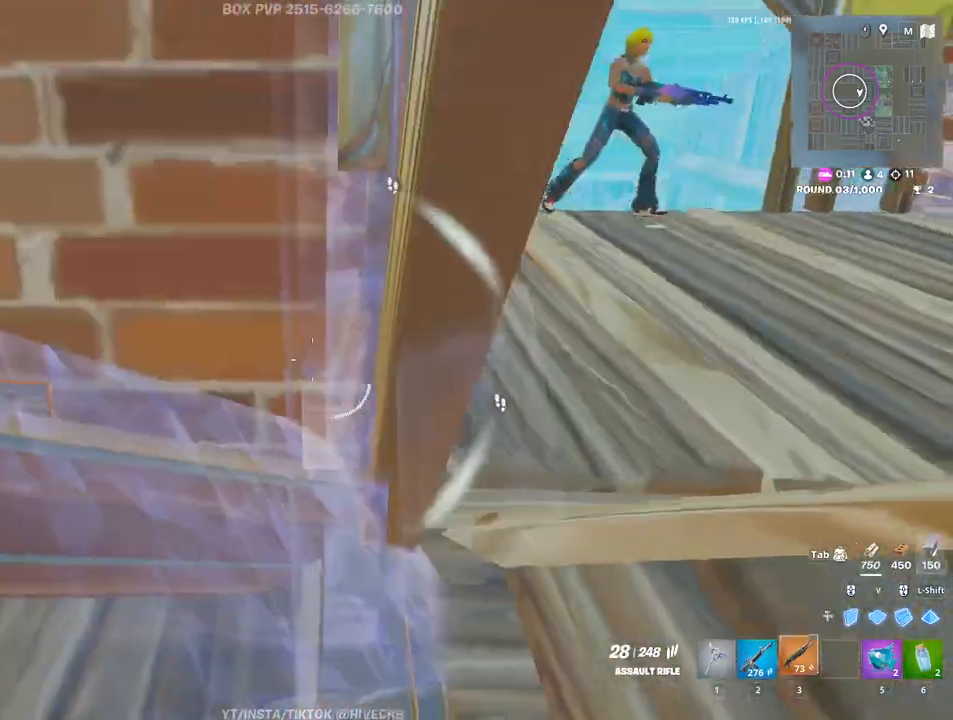
{"keys": [], "mouse": [], "events": [[67, "3", "up"], [217, "ctrl", "down"], [317, "ctrl", "up"]]}
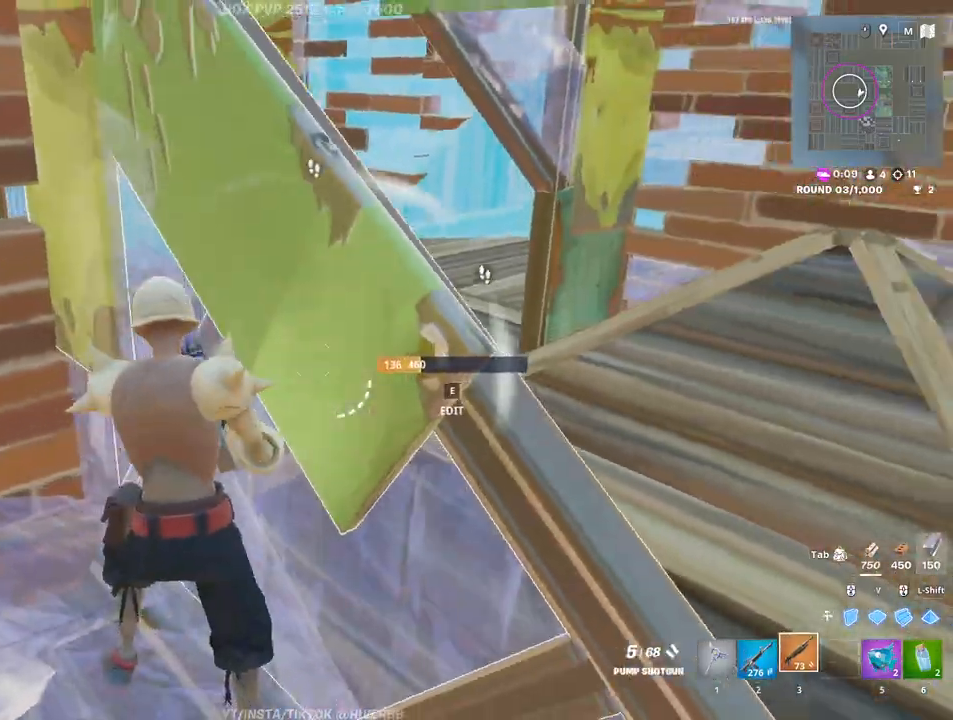
{"keys": ["d"], "mouse": ["left"], "events": [[83, "space", "down"], [183, "space", "up"], [417, "mouse_left", "down"], [467, "d", "down"]]}
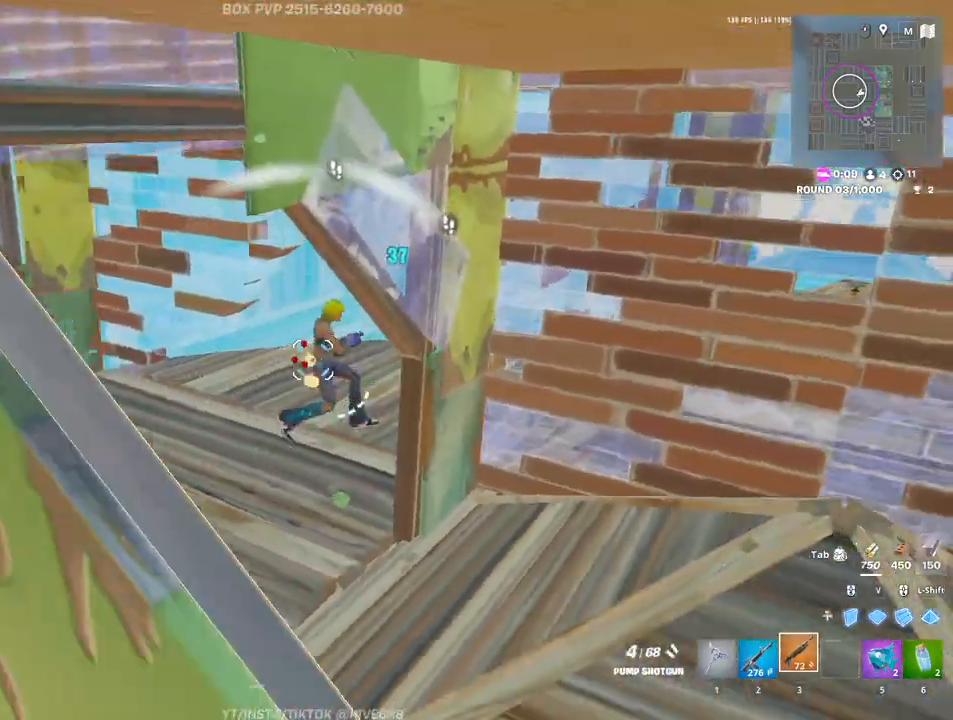
{"keys": [], "mouse": [], "events": [[17, "2", "down"], [17, "mouse_left", "up"], [50, "d", "up"], [100, "2", "up"], [383, "3", "down"], [483, "3", "up"]]}
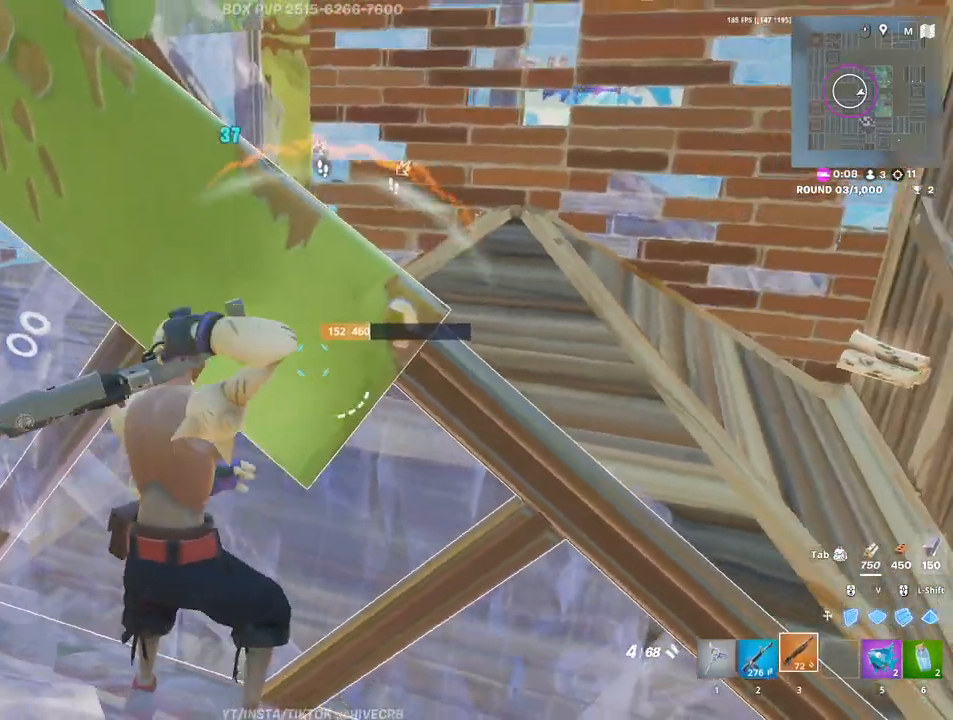
{"keys": ["s"], "mouse": [], "events": [[67, "r", "down"], [167, "r", "up"], [217, "r", "down"], [317, "r", "up"], [350, "r", "down"], [450, "r", "up"], [500, "s", "down"]]}
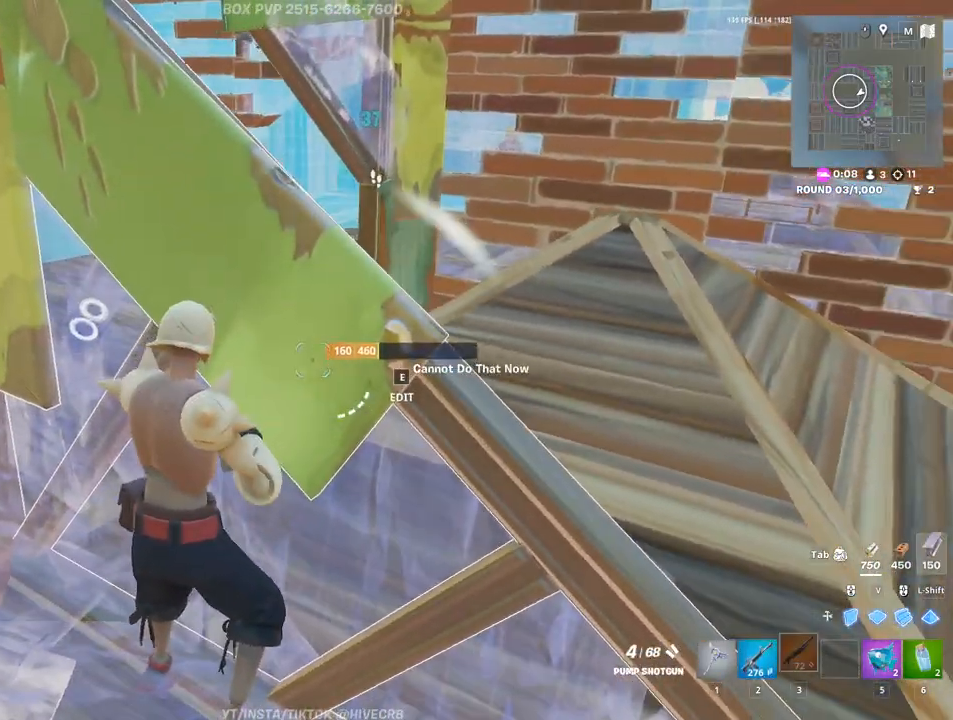
{"keys": ["a"], "mouse": [], "events": [[183, "d", "down"], [183, "s", "up"], [183, "space", "down"], [317, "space", "up"], [317, "w", "down"], [367, "d", "up"], [417, "w", "up"], [467, "a", "down"]]}
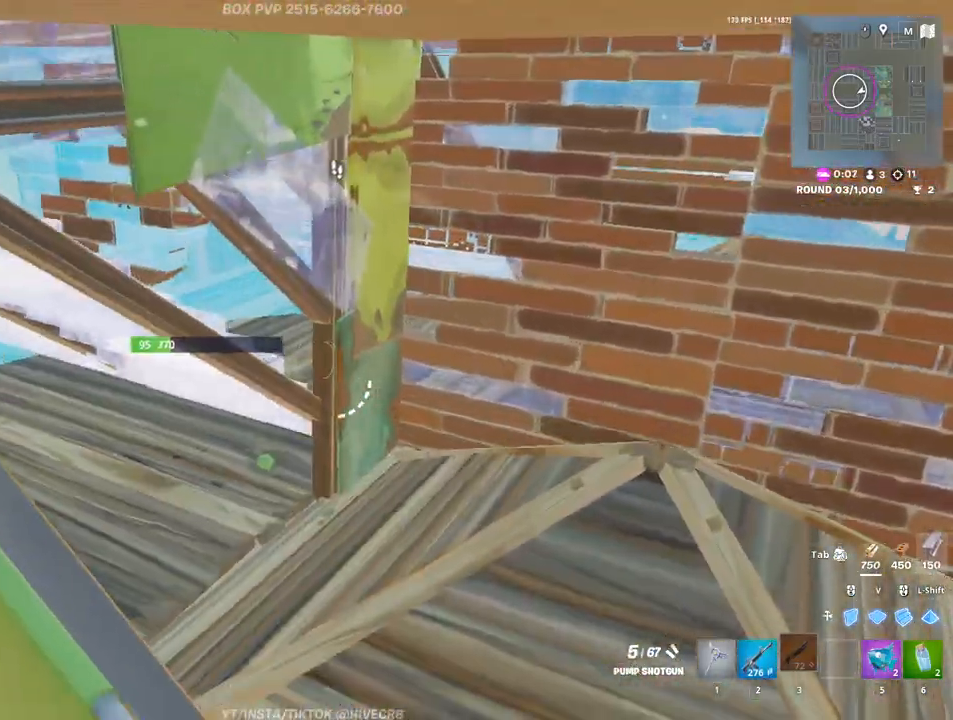
{"keys": [], "mouse": [], "events": [[200, "a", "up"], [200, "d", "down"], [383, "d", "up"], [433, "a", "down"], [483, "a", "up"]]}
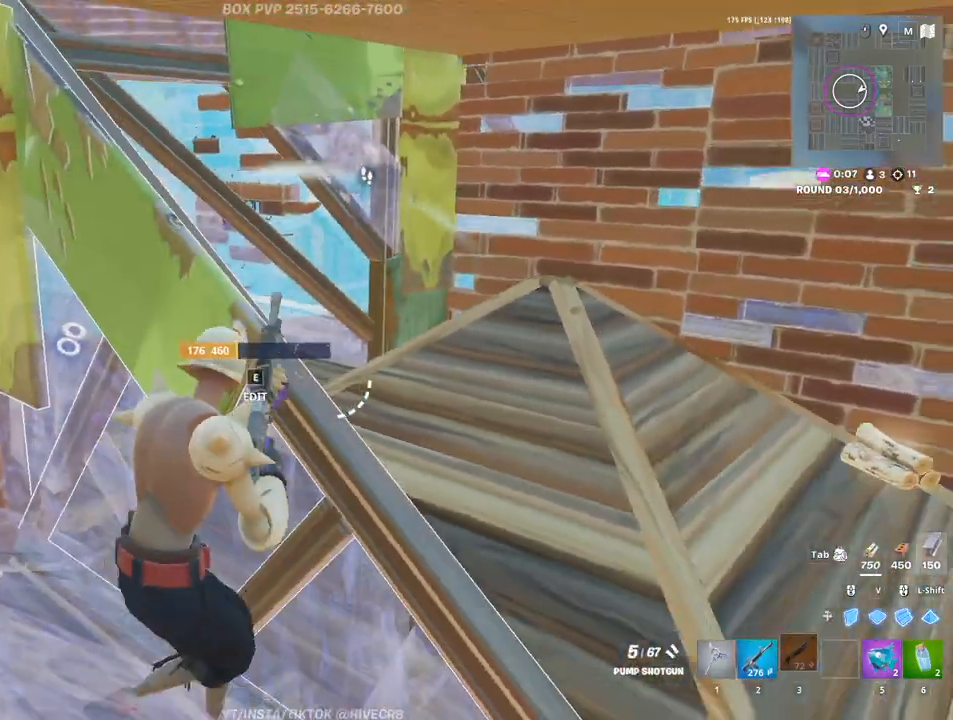
{"keys": ["a", "e"], "mouse": ["left"], "events": [[167, "space", "down"], [217, "w", "down"], [317, "space", "up"], [417, "a", "down"], [417, "w", "up"], [450, "e", "down"], [500, "mouse_left", "down"]]}
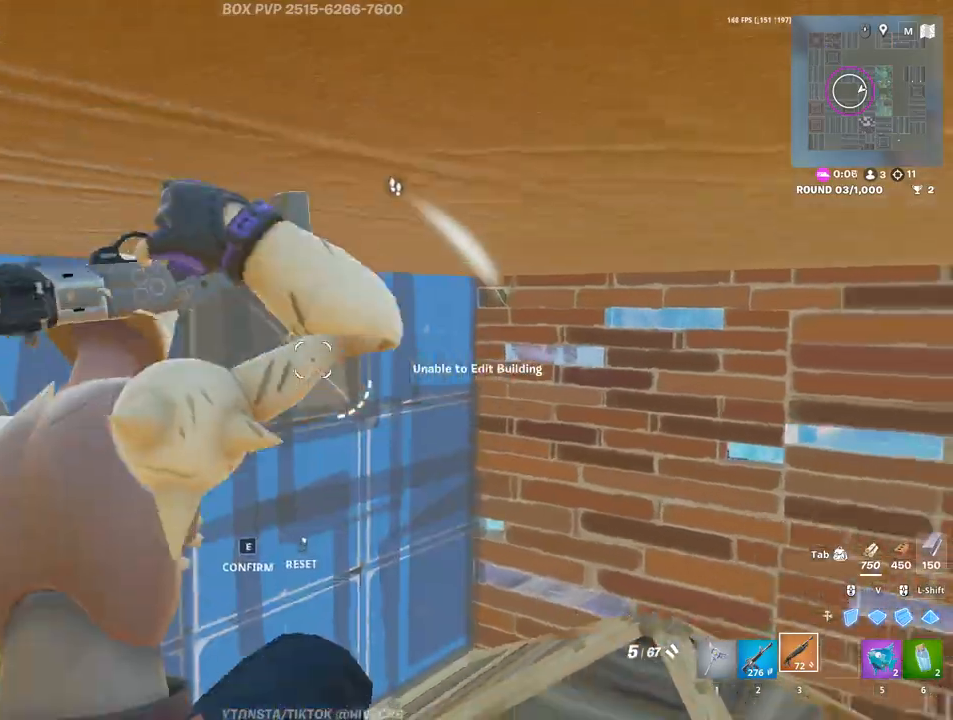
{"keys": ["space"], "mouse": [], "events": [[33, "e", "up"], [133, "mouse_left", "up"], [233, "a", "up"], [467, "space", "down"]]}
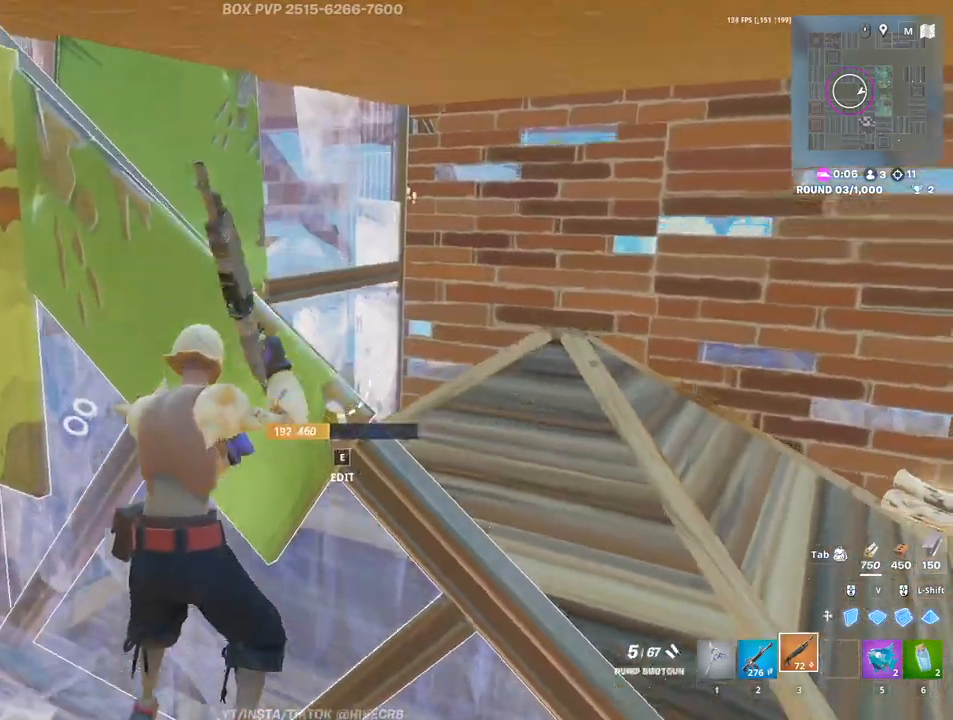
{"keys": [], "mouse": [], "events": [[150, "space", "up"], [250, "e", "down"], [300, "e", "up"], [300, "mouse_left", "down"], [433, "mouse_left", "up"]]}
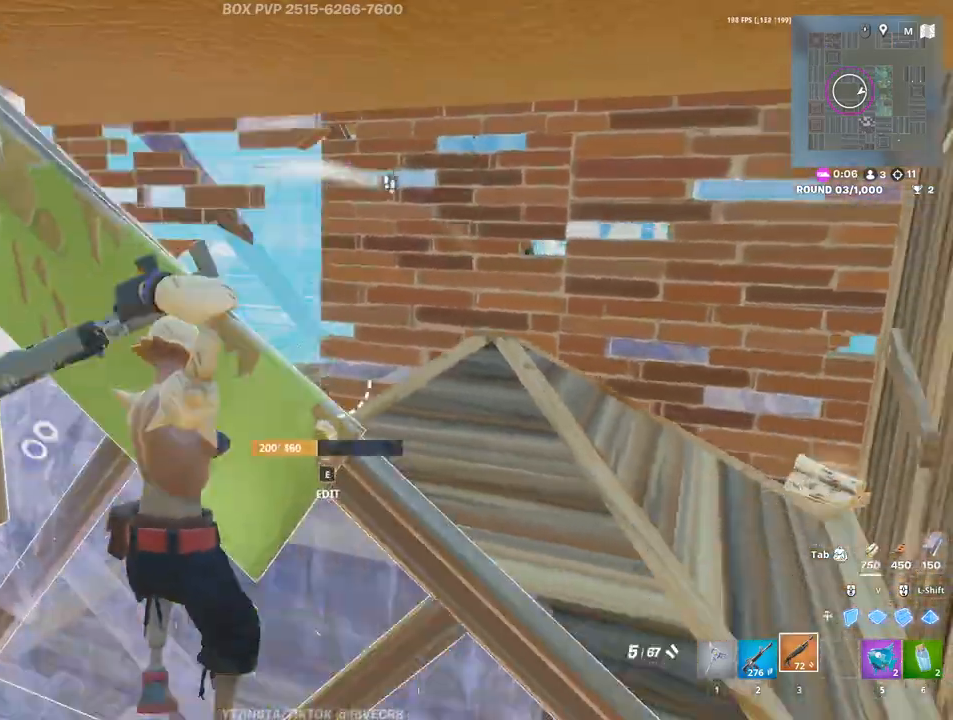
{"keys": ["w"], "mouse": [], "events": [[400, "w", "down"]]}
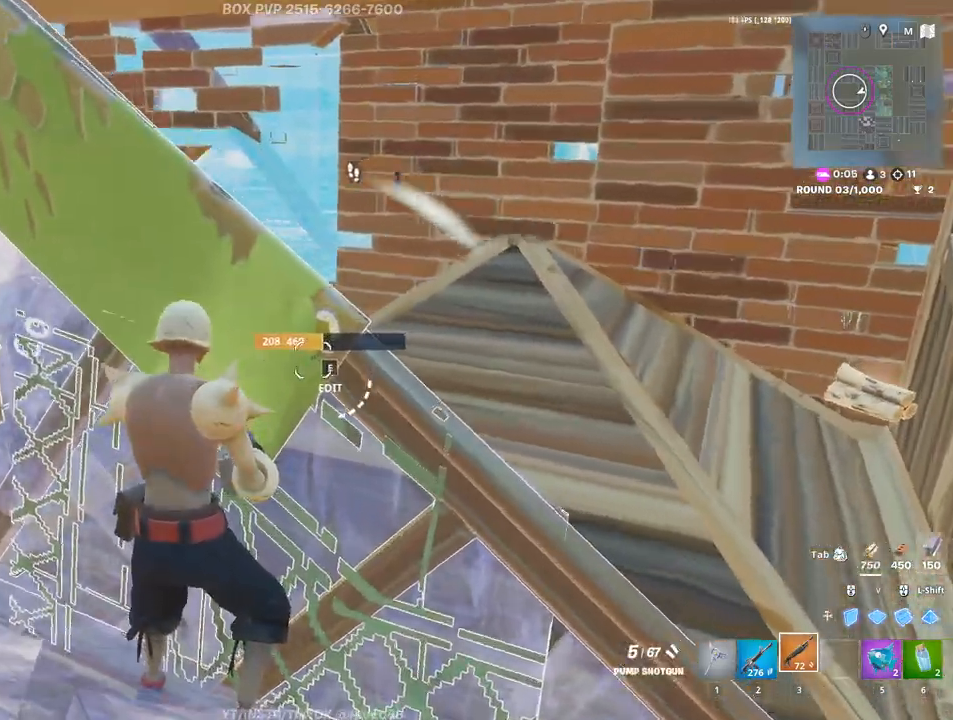
{"keys": ["space"], "mouse": [], "events": [[133, "w", "up"], [417, "space", "down"]]}